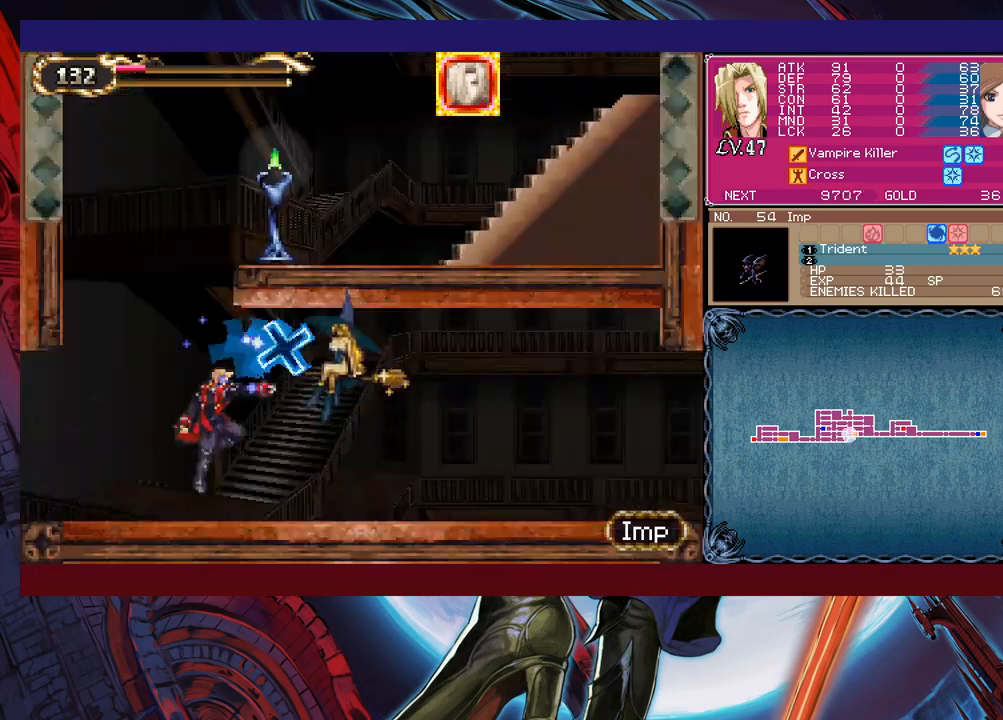
Gameplay with a controller (Xbox layout); each line is a JSON object with the inputs held at the frame after it. "events" lists button and stick changes between this image and that frame as [ms after this image, input, new state], when the widget could be followed in between. Not read: L2 R2 right_stick.
{"buttons": ["B"], "left_stick": "right", "events": [[83, "left_stick", "left"], [183, "B", "down"], [183, "X", "down"], [200, "left_stick", "right"], [217, "B", "up"], [217, "X", "up"], [283, "B", "down"], [283, "X", "down"], [350, "B", "up"], [350, "X", "up"], [417, "B", "down"], [433, "B", "up"], [467, "B", "down"]]}
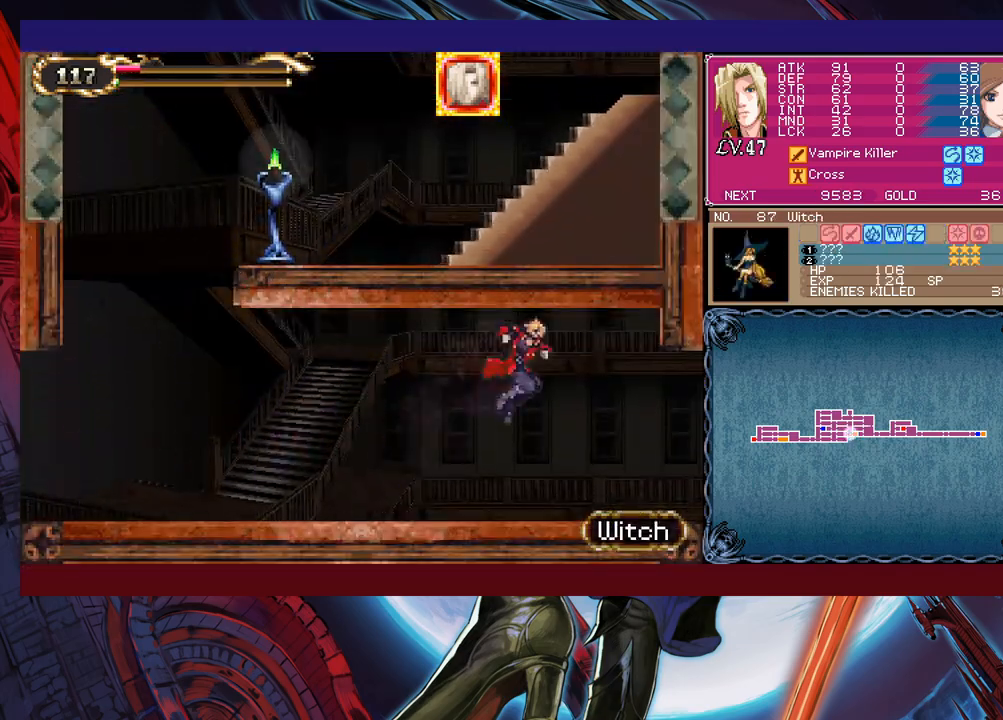
{"buttons": ["A"], "left_stick": "center", "events": [[17, "B", "up"], [17, "Y", "down"], [33, "Y", "up"], [33, "left_stick", "down-right"], [150, "B", "down"], [167, "B", "up"], [183, "B", "down"], [200, "B", "up"], [283, "left_stick", "left"], [350, "left_stick", "center"], [483, "A", "down"]]}
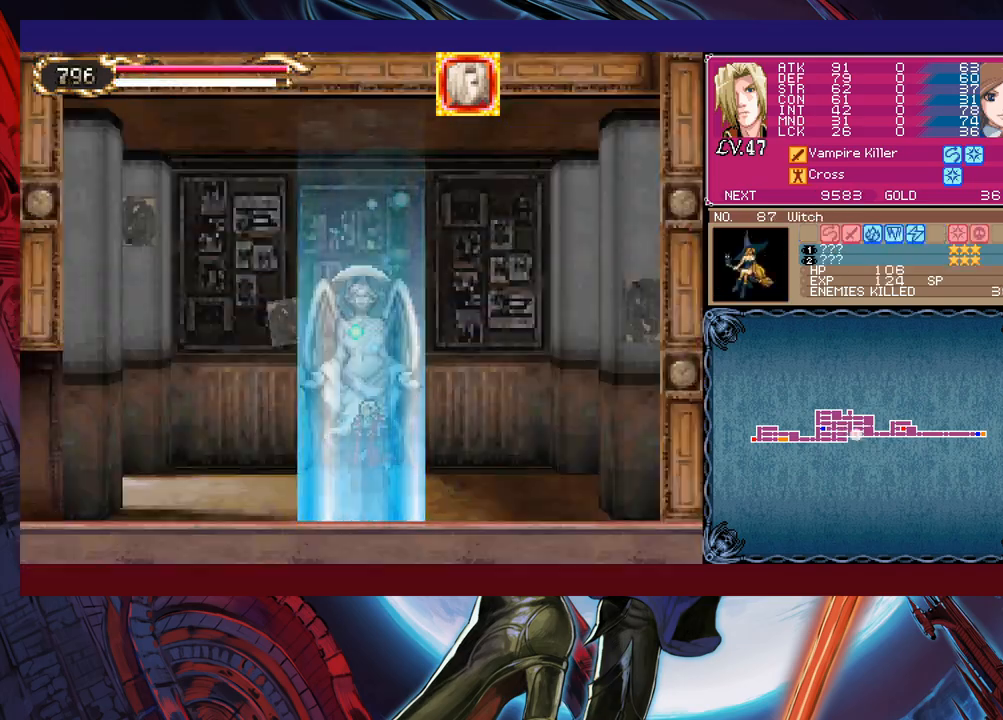
{"buttons": [], "left_stick": "left", "events": [[17, "A", "up"], [50, "left_stick", "left"], [183, "B", "down"], [200, "B", "up"], [350, "B", "down"], [367, "B", "up"], [367, "X", "down"], [383, "X", "up"], [400, "B", "down"], [417, "B", "up"]]}
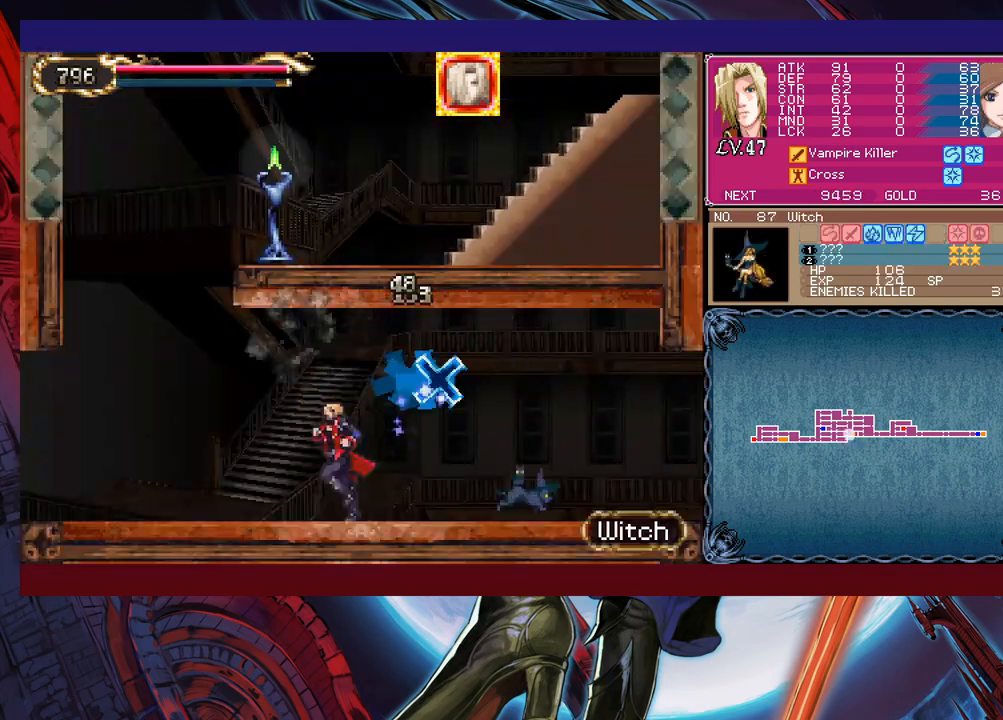
{"buttons": ["B"], "left_stick": "left", "events": [[217, "B", "down"], [250, "B", "up"], [267, "X", "down"], [283, "X", "up"], [317, "left_stick", "right"], [433, "B", "down"], [433, "left_stick", "left"], [467, "B", "up"], [467, "X", "down"], [483, "X", "up"], [500, "B", "down"]]}
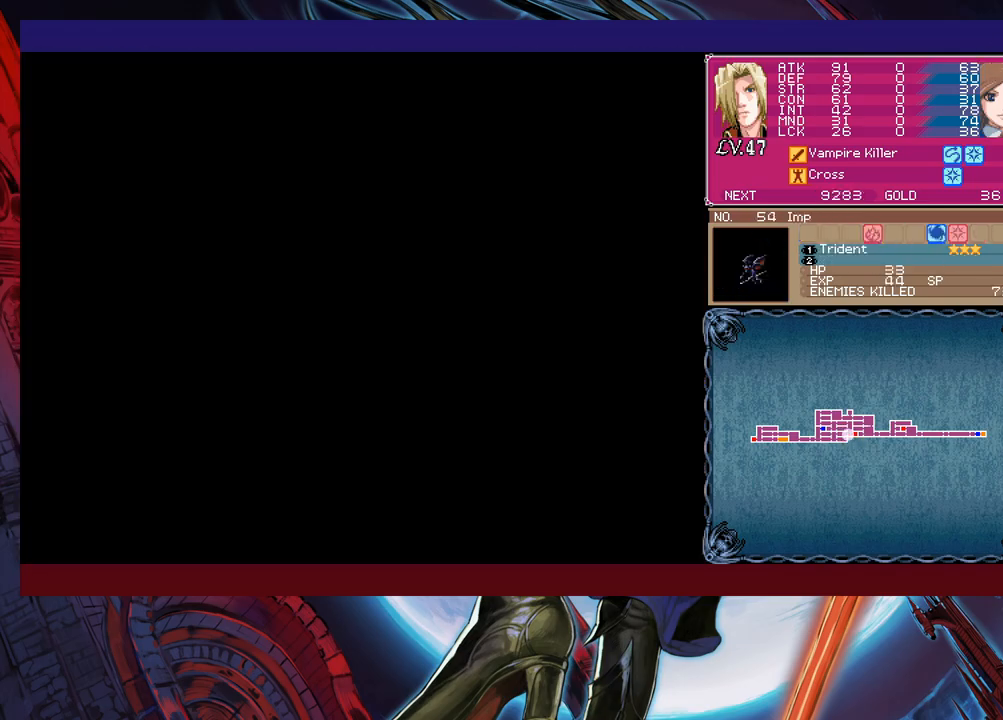
{"buttons": ["B", "X"], "left_stick": "up-left", "events": [[17, "B", "up"], [133, "B", "down"], [150, "B", "up"], [167, "X", "down"], [183, "X", "up"], [217, "left_stick", "right"], [283, "left_stick", "left"], [300, "B", "down"], [317, "X", "down"], [333, "B", "up"], [333, "X", "up"], [367, "B", "down"], [383, "B", "up"], [467, "B", "down"], [467, "left_stick", "up-left"], [500, "X", "down"]]}
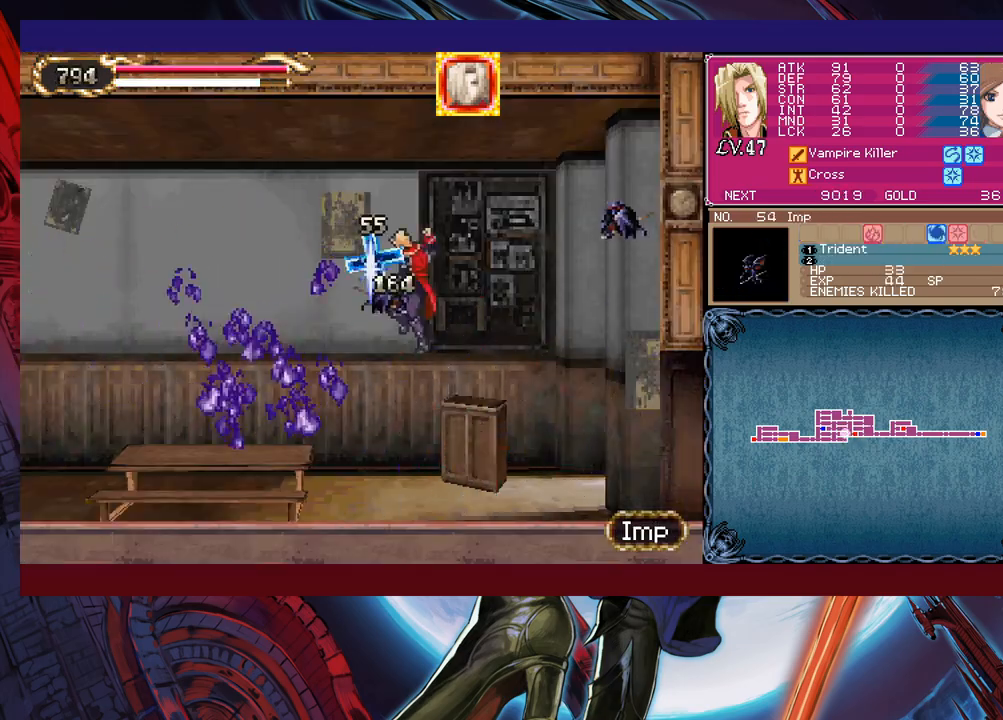
{"buttons": [], "left_stick": "left", "events": [[17, "B", "up"], [17, "X", "up"], [67, "left_stick", "left"], [150, "B", "down"], [183, "B", "up"], [200, "B", "down"], [200, "X", "down"], [217, "B", "up"], [217, "X", "up"], [300, "B", "down"], [300, "X", "down"], [367, "B", "up"], [367, "X", "up"], [400, "B", "down"], [450, "B", "up"]]}
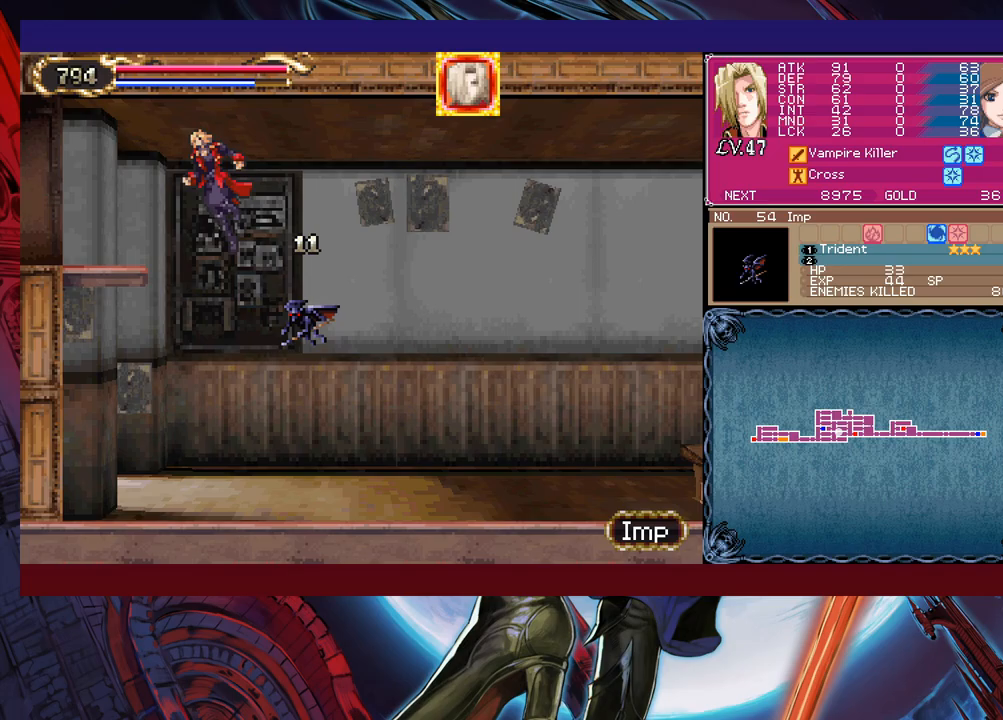
{"buttons": [], "left_stick": "right", "events": [[33, "B", "down"], [50, "B", "up"], [367, "left_stick", "right"], [433, "B", "down"], [467, "B", "up"]]}
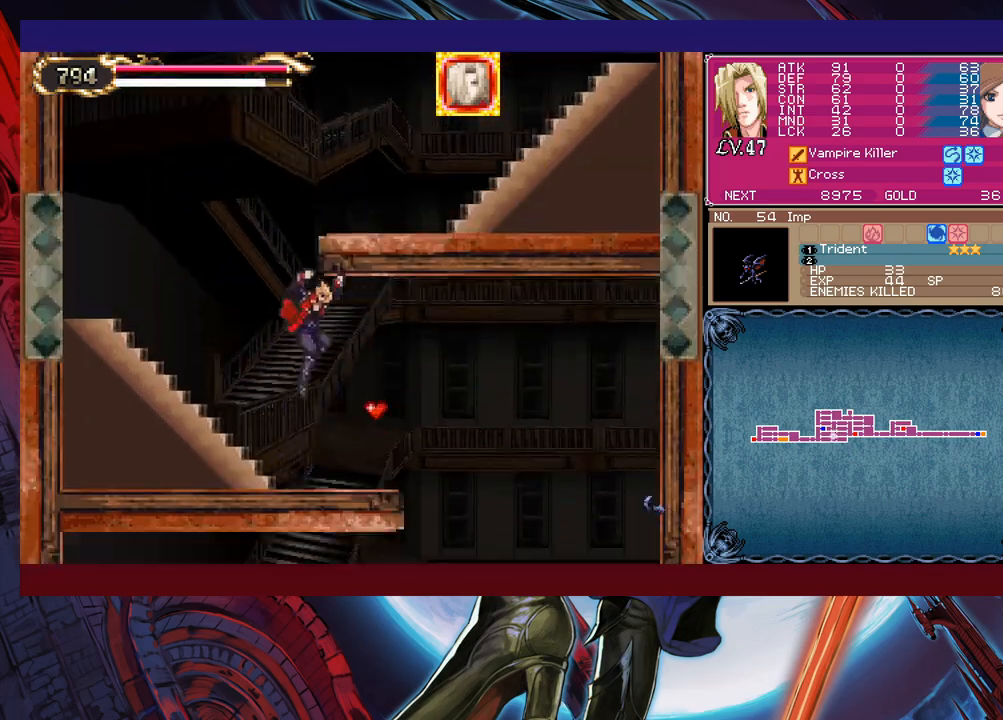
{"buttons": [], "left_stick": "left", "events": [[50, "B", "down"], [133, "B", "up"], [167, "B", "down"], [200, "left_stick", "left"], [233, "B", "up"], [267, "Y", "down"], [283, "Y", "up"], [350, "B", "down"], [367, "B", "up"], [417, "B", "down"], [433, "B", "up"]]}
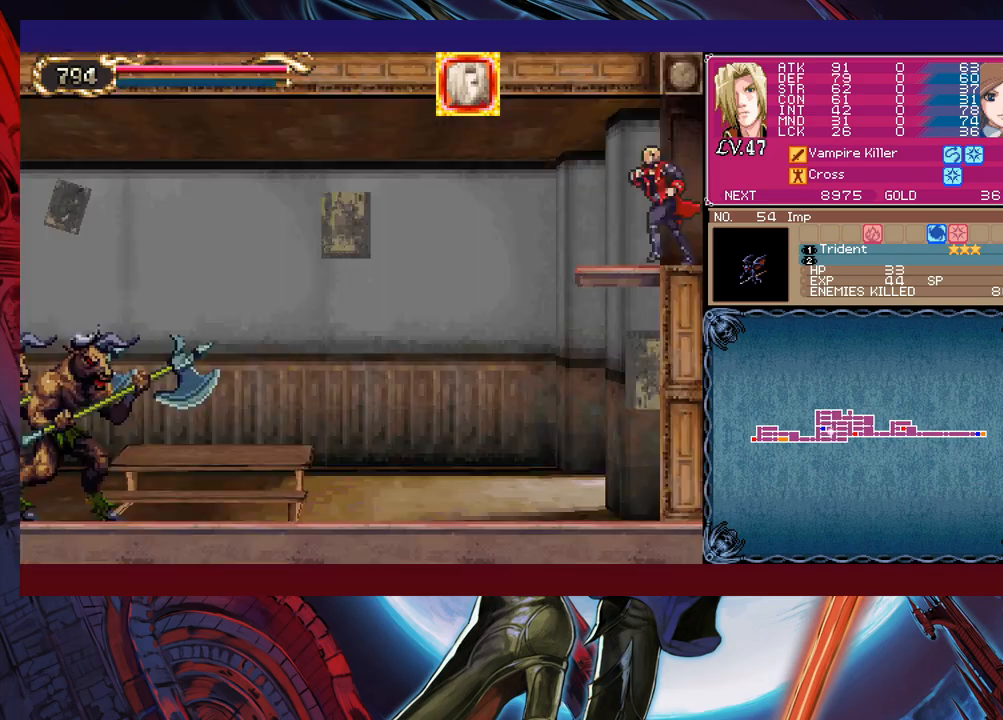
{"buttons": ["B"], "left_stick": "right", "events": [[117, "B", "down"], [133, "B", "up"], [150, "X", "down"], [167, "X", "up"], [183, "left_stick", "center"], [250, "X", "down"], [317, "X", "up"], [367, "X", "down"], [433, "X", "up"], [467, "Y", "down"], [483, "B", "down"], [483, "Y", "up"], [483, "left_stick", "right"]]}
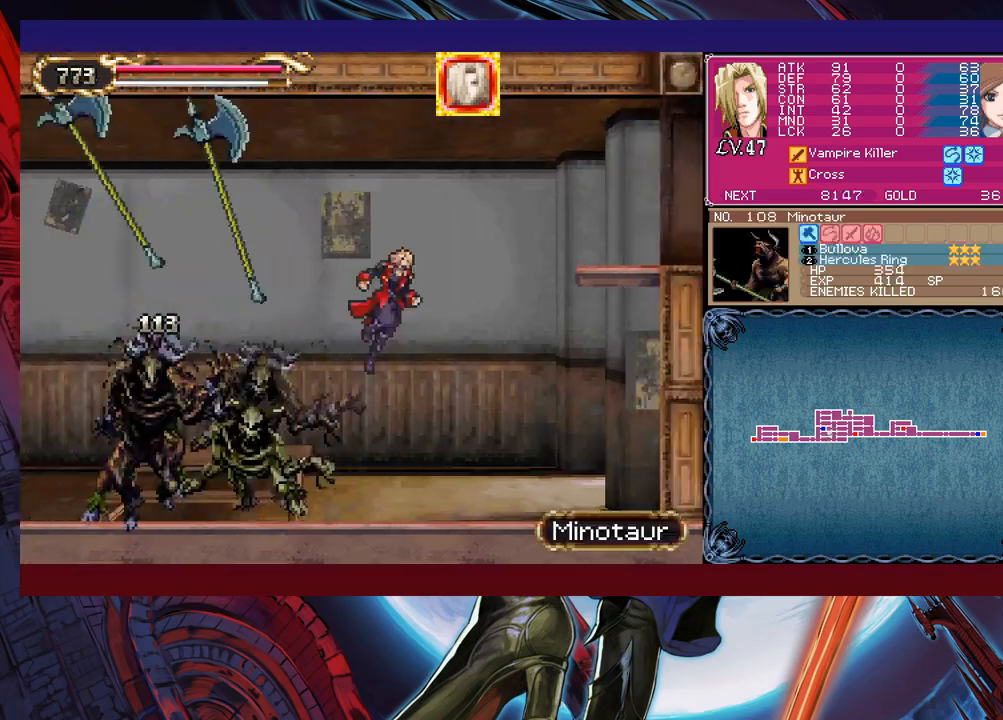
{"buttons": [], "left_stick": "center", "events": [[33, "B", "up"], [50, "B", "down"], [83, "B", "up"], [100, "B", "down"], [117, "B", "up"], [150, "left_stick", "left"], [300, "B", "down"], [317, "B", "up"], [333, "X", "down"], [367, "left_stick", "center"], [400, "X", "up"]]}
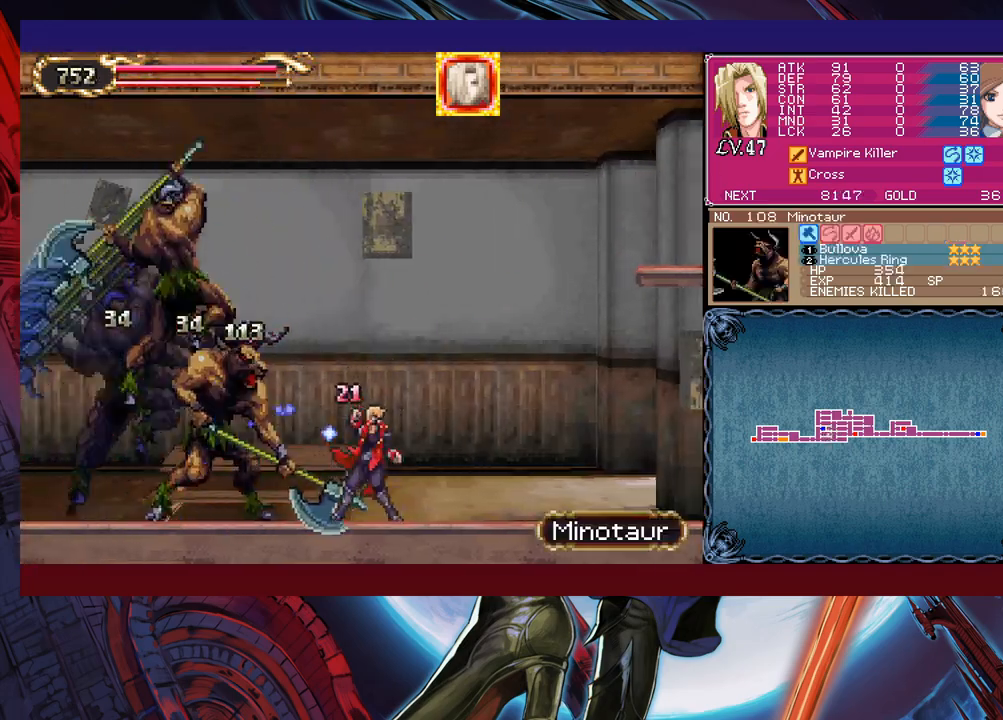
{"buttons": [], "left_stick": "left", "events": [[17, "X", "down"], [67, "X", "up"], [83, "B", "down"], [83, "left_stick", "right"], [117, "B", "up"], [167, "Y", "down"], [183, "B", "down"], [183, "Y", "up"], [217, "B", "up"], [233, "B", "down"], [300, "B", "up"], [350, "B", "down"], [433, "B", "up"], [450, "left_stick", "left"]]}
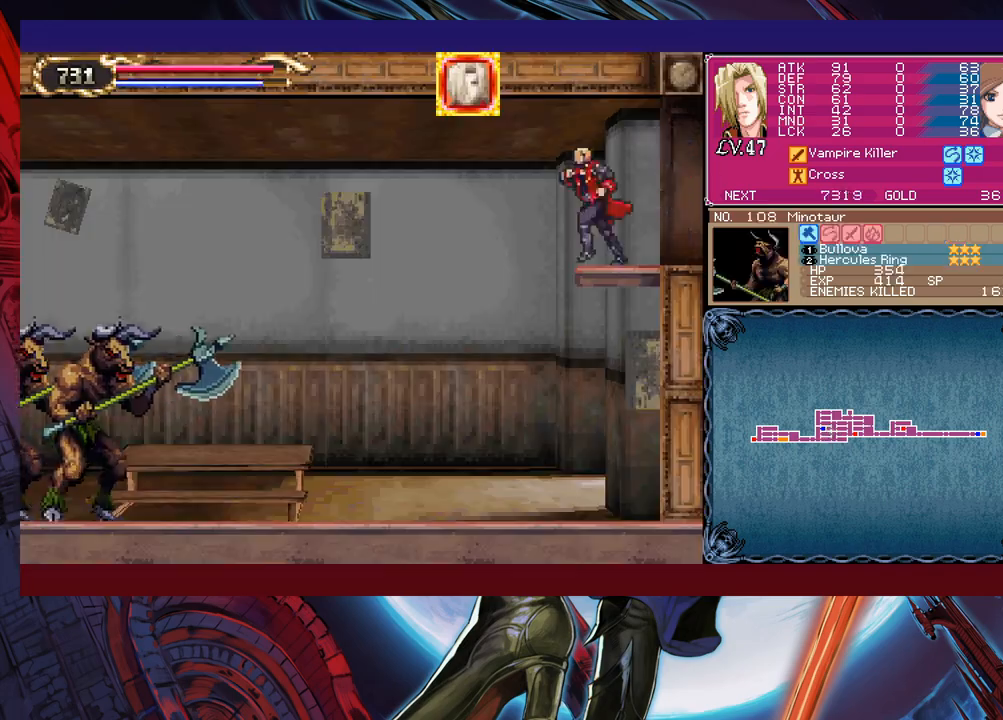
{"buttons": ["B"], "left_stick": "right", "events": [[83, "left_stick", "up-left"], [150, "X", "down"], [183, "left_stick", "center"], [200, "X", "up"], [267, "X", "down"], [317, "X", "up"], [417, "X", "down"], [467, "X", "up"], [483, "B", "down"], [483, "left_stick", "right"]]}
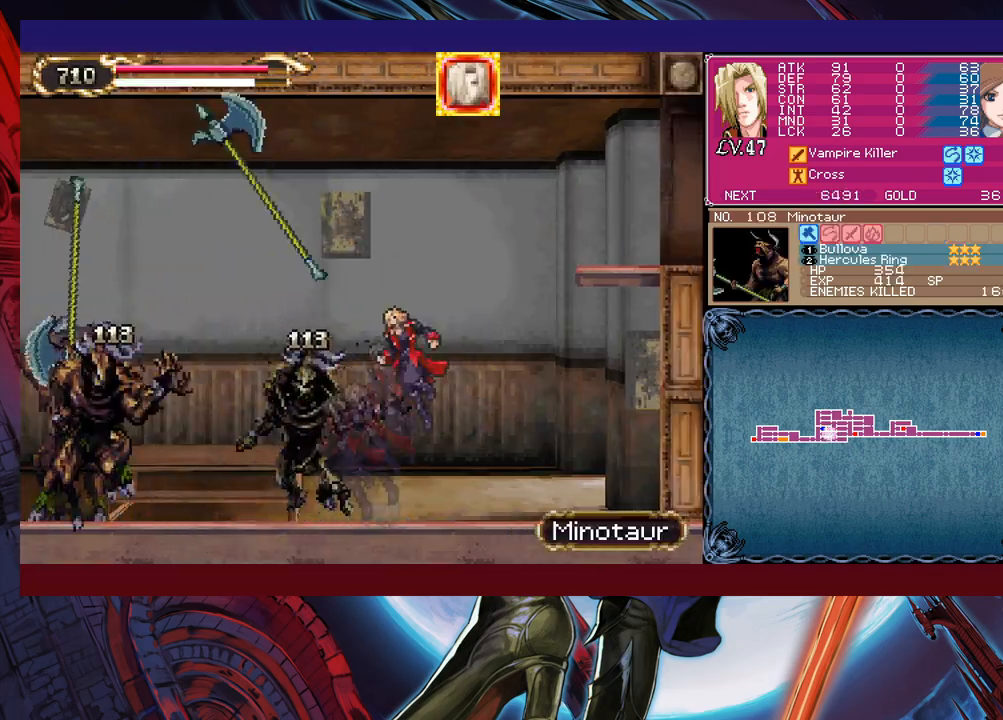
{"buttons": [], "left_stick": "center", "events": [[100, "B", "up"], [150, "left_stick", "left"], [333, "left_stick", "center"], [350, "X", "down"], [400, "X", "up"], [450, "X", "down"], [467, "X", "up"]]}
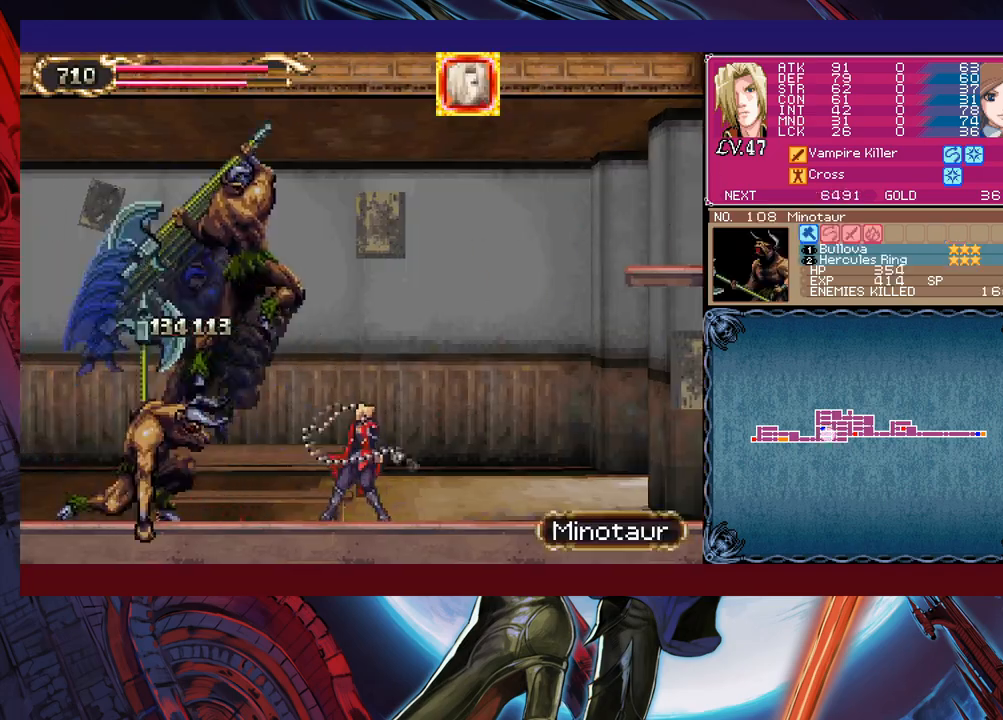
{"buttons": [], "left_stick": "center", "events": [[50, "X", "down"], [83, "X", "up"], [117, "B", "down"], [117, "left_stick", "right"], [150, "B", "up"], [167, "B", "down"], [233, "B", "up"], [283, "left_stick", "left"], [450, "X", "down"], [483, "left_stick", "center"], [500, "X", "up"]]}
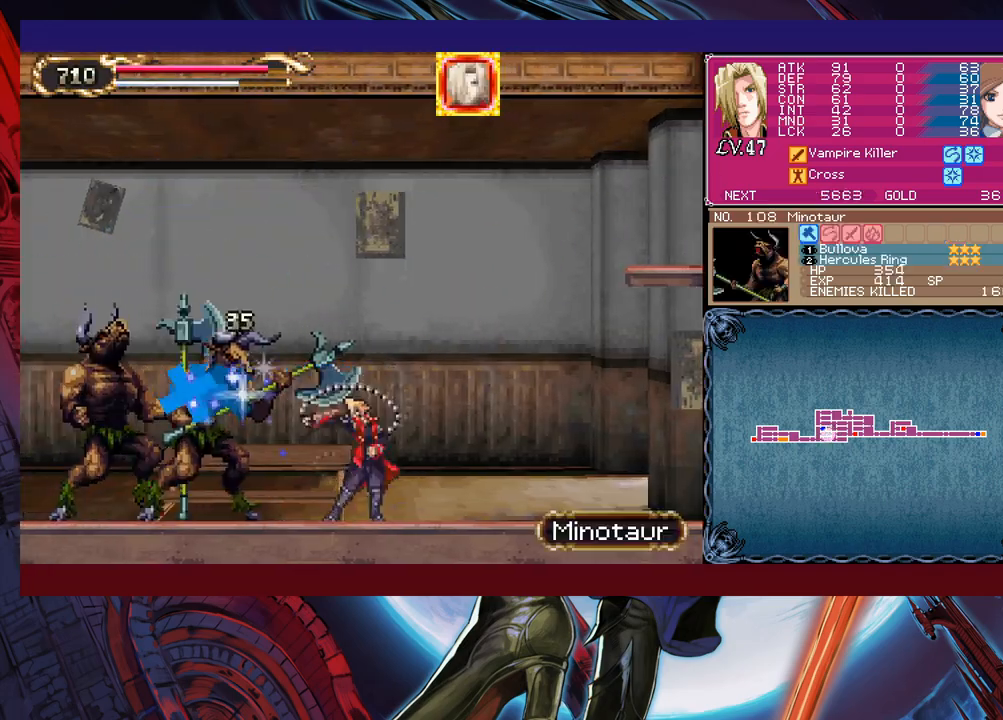
{"buttons": [], "left_stick": "left", "events": [[67, "X", "down"], [117, "X", "up"], [167, "X", "down"], [183, "X", "up"], [283, "B", "down"], [283, "left_stick", "right"], [333, "B", "up"], [350, "B", "down"], [400, "B", "up"], [450, "left_stick", "left"], [483, "B", "down"], [500, "B", "up"]]}
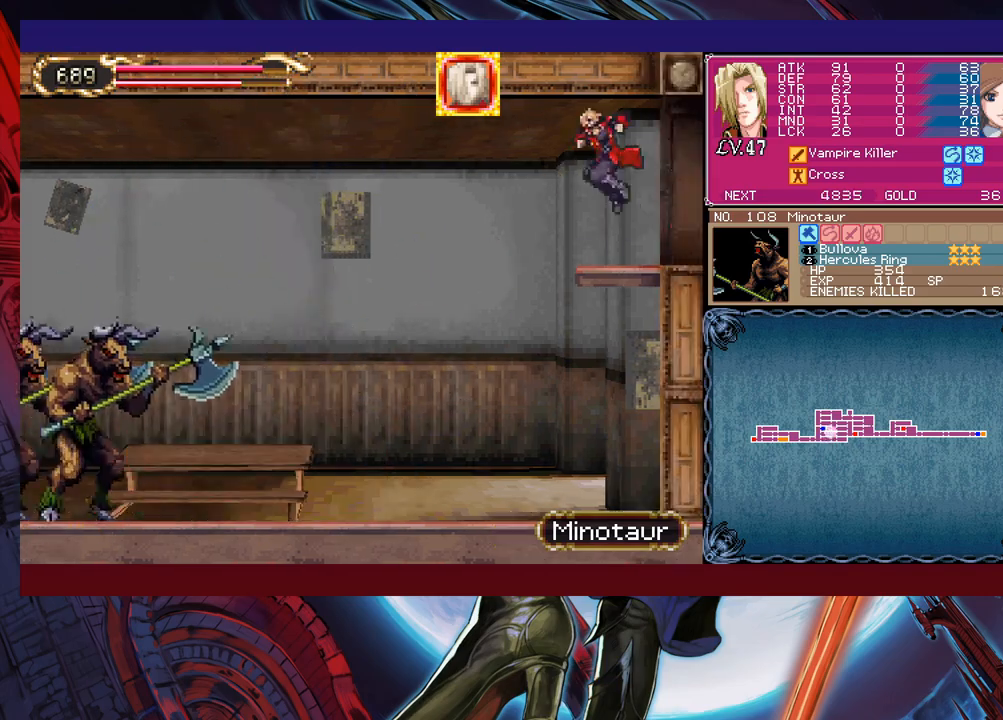
{"buttons": ["B"], "left_stick": "right", "events": [[150, "X", "down"], [167, "left_stick", "center"], [217, "X", "up"], [267, "X", "down"], [283, "X", "up"], [317, "X", "down"], [367, "X", "up"], [400, "B", "down"], [400, "left_stick", "right"], [433, "B", "up"], [450, "B", "down"]]}
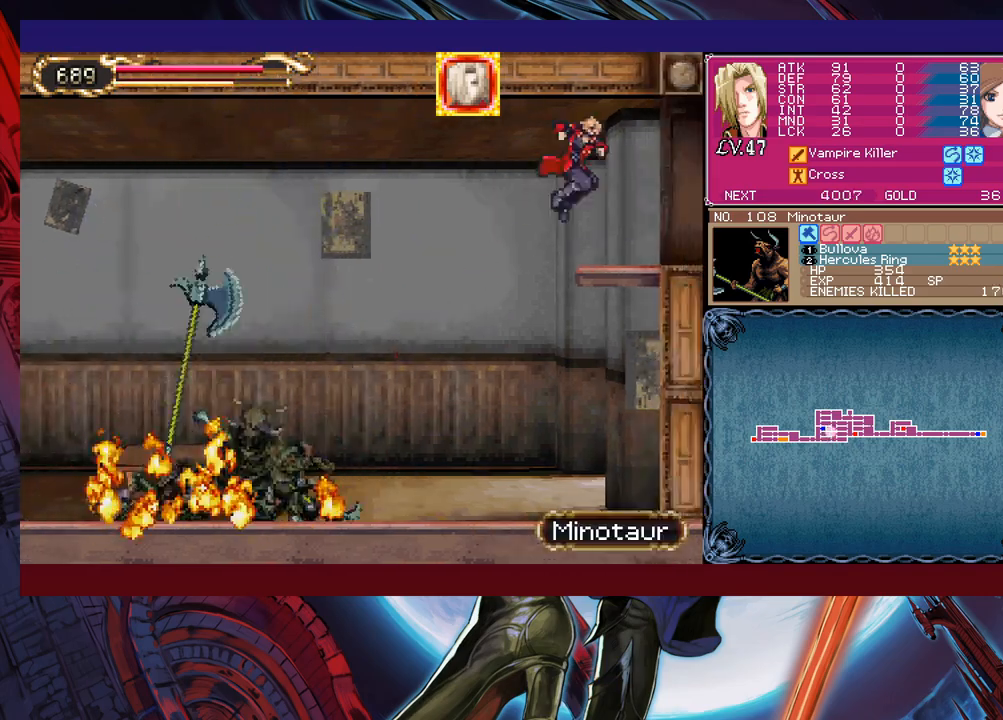
{"buttons": ["Y"], "left_stick": "center", "events": [[17, "B", "up"], [67, "left_stick", "left"], [267, "left_stick", "center"], [317, "X", "down"], [383, "X", "up"], [417, "X", "down"], [433, "X", "up"], [450, "X", "down"], [483, "X", "up"], [500, "Y", "down"]]}
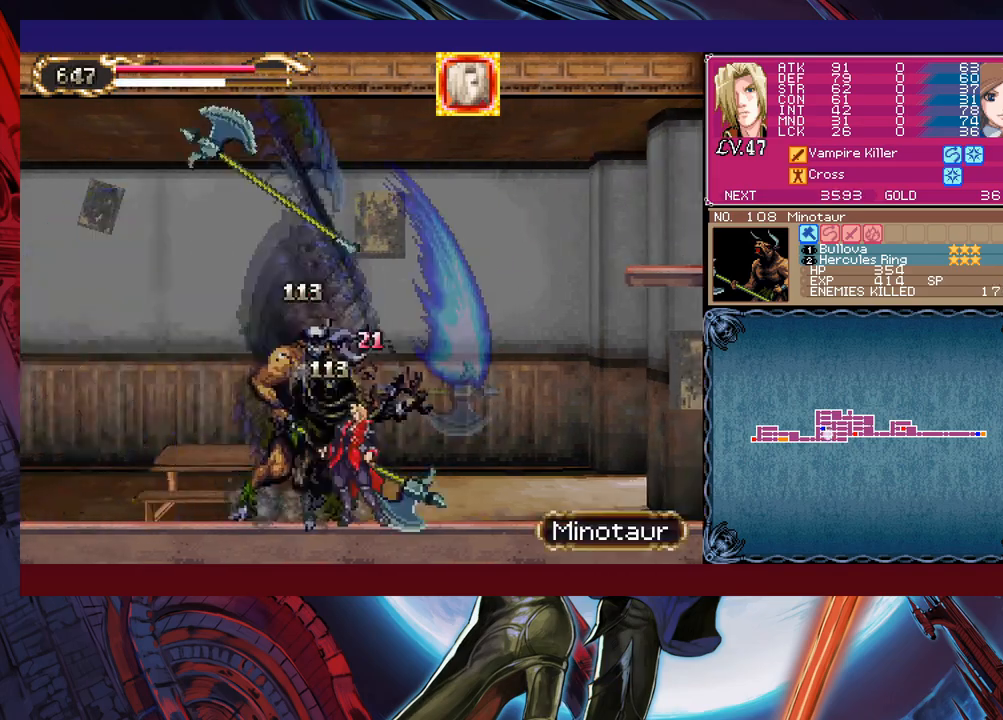
{"buttons": [], "left_stick": "center", "events": [[17, "B", "down"], [17, "Y", "up"], [33, "B", "up"], [50, "X", "down"], [67, "X", "up"], [83, "B", "down"], [83, "Y", "down"], [83, "left_stick", "right"], [100, "Y", "up"], [133, "B", "up"], [150, "B", "down"], [200, "B", "up"], [250, "left_stick", "left"], [283, "B", "down"], [300, "B", "up"], [417, "X", "down"], [450, "X", "up"], [450, "left_stick", "center"]]}
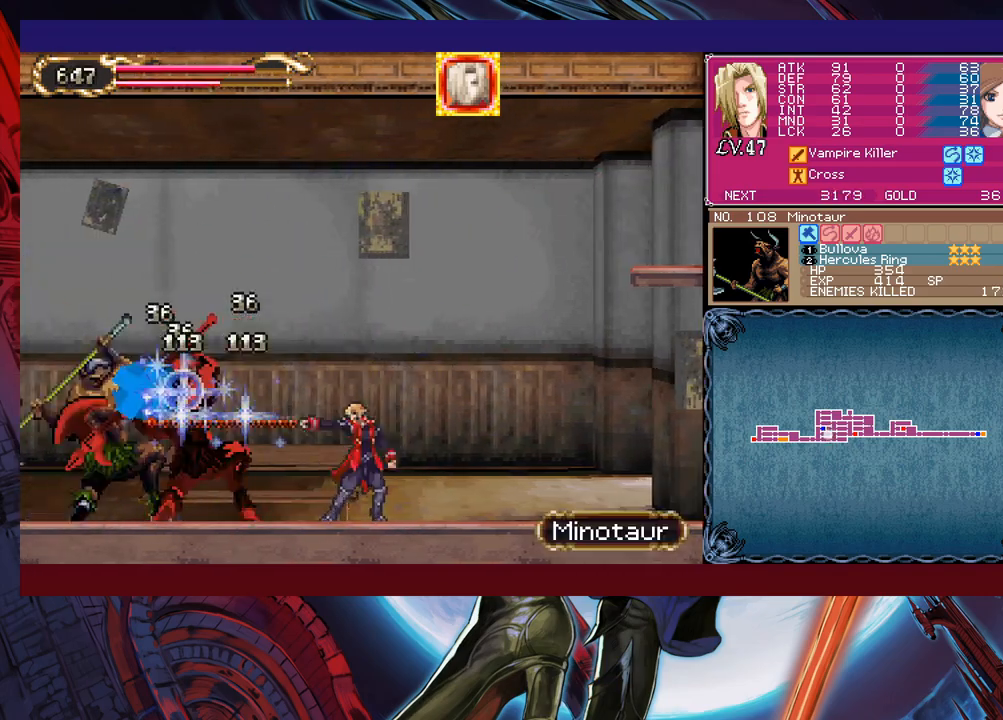
{"buttons": [], "left_stick": "right", "events": [[17, "X", "down"], [33, "X", "up"], [50, "X", "down"], [67, "X", "up"], [67, "left_stick", "left"], [100, "B", "down"], [117, "B", "up"], [200, "X", "down"], [217, "X", "up"], [267, "left_stick", "right"], [383, "B", "down"], [417, "B", "up"], [433, "B", "down"], [483, "B", "up"]]}
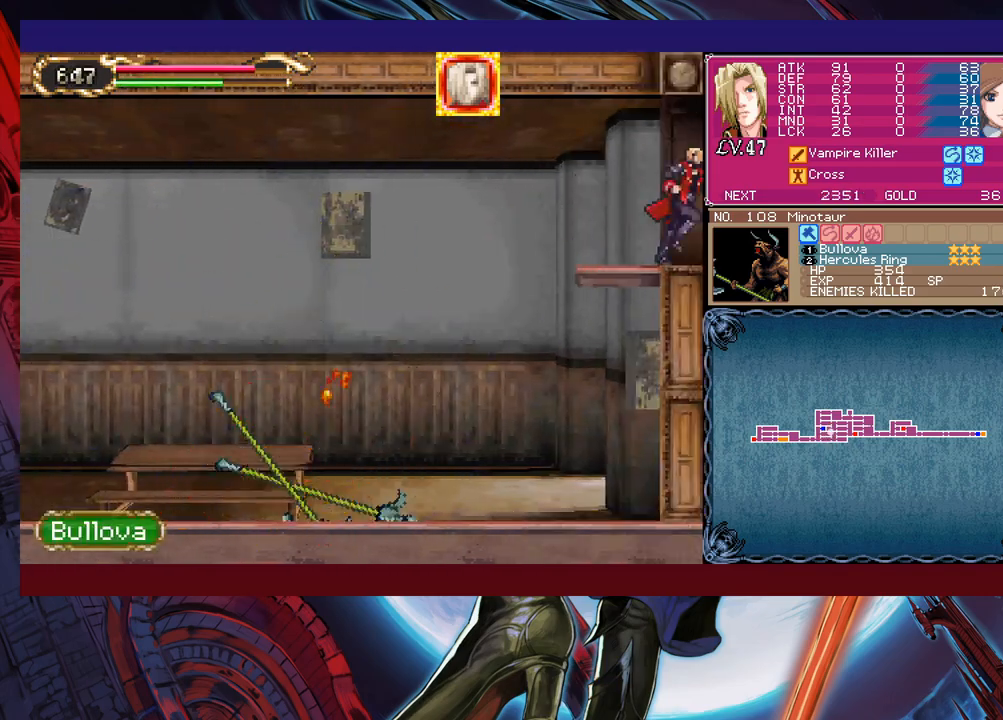
{"buttons": [], "left_stick": "center", "events": [[33, "left_stick", "left"], [67, "B", "down"], [83, "B", "up"], [200, "X", "down"], [217, "X", "up"], [233, "X", "down"], [233, "left_stick", "center"], [250, "X", "up"], [300, "X", "down"], [350, "X", "up"], [367, "X", "down"], [417, "X", "up"], [450, "X", "down"], [483, "X", "up"]]}
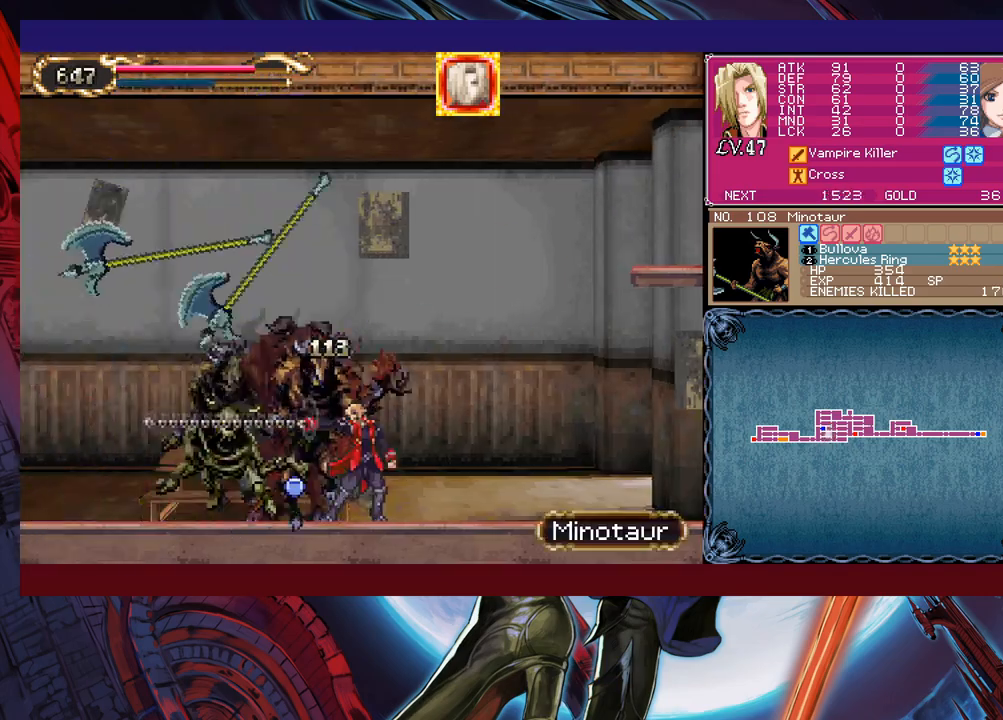
{"buttons": [], "left_stick": "left", "events": [[17, "Y", "down"], [33, "B", "down"], [33, "Y", "up"], [33, "left_stick", "right"], [117, "B", "up"], [200, "left_stick", "up-left"], [350, "B", "down"], [367, "B", "up"], [367, "X", "down"], [383, "X", "up"], [433, "left_stick", "left"], [450, "B", "down"], [467, "B", "up"]]}
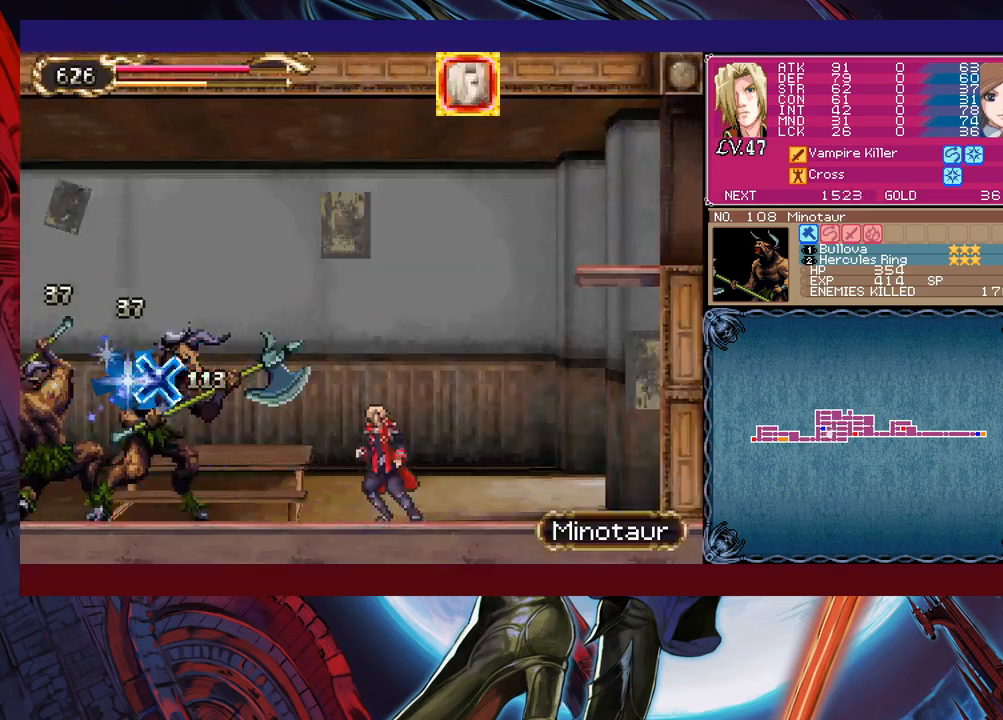
{"buttons": ["B"], "left_stick": "right", "events": [[67, "X", "down"], [117, "X", "up"], [133, "left_stick", "down-right"], [167, "X", "down"], [183, "X", "up"], [267, "X", "down"], [283, "X", "up"], [283, "left_stick", "right"], [333, "X", "down"], [350, "X", "up"], [433, "B", "down"], [483, "B", "up"], [500, "B", "down"]]}
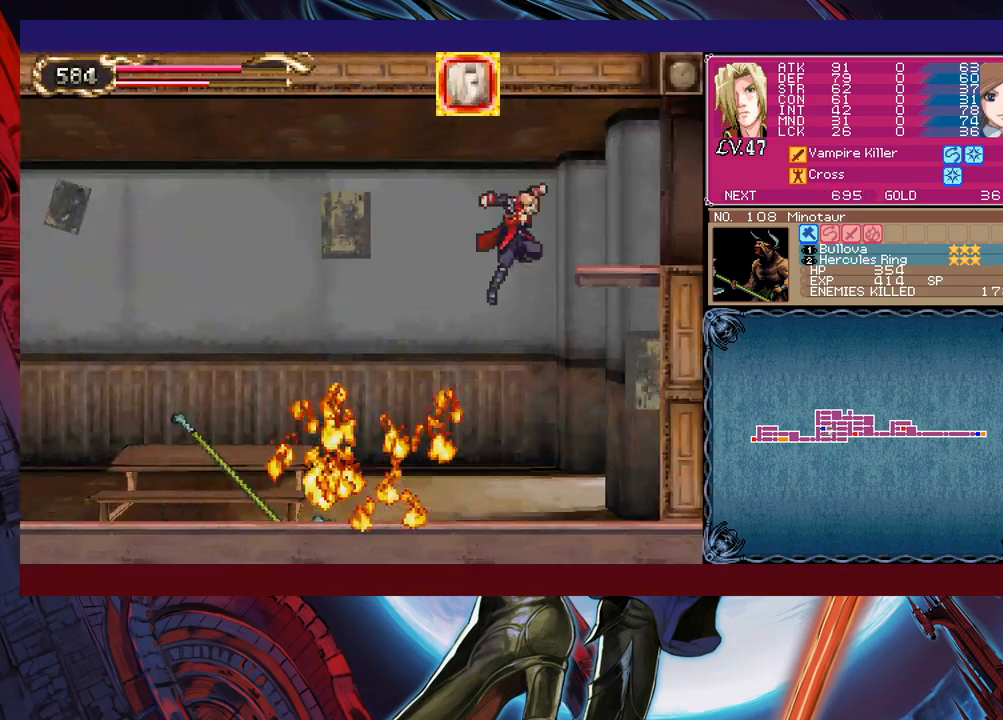
{"buttons": ["X"], "left_stick": "right", "events": [[50, "B", "up"], [100, "left_stick", "left"], [317, "X", "down"], [317, "left_stick", "center"], [350, "X", "up"], [367, "B", "down"], [367, "Y", "down"], [367, "left_stick", "right"], [383, "Y", "up"], [400, "B", "up"], [417, "B", "down"], [450, "B", "up"], [450, "left_stick", "left"], [467, "X", "down"], [500, "left_stick", "right"]]}
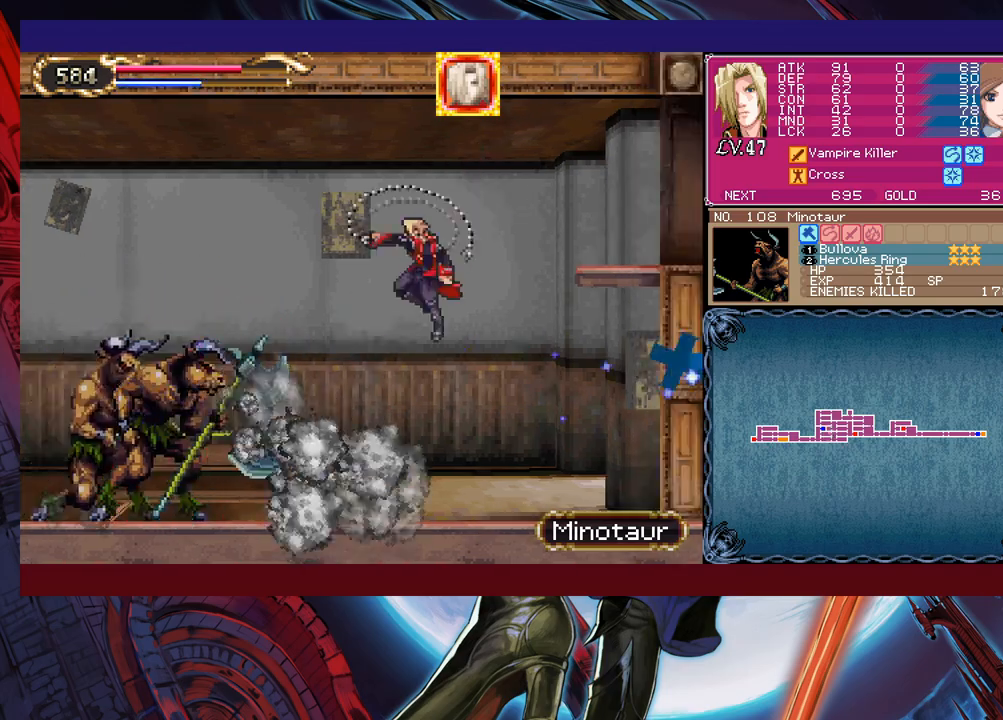
{"buttons": ["B"], "left_stick": "right", "events": [[17, "X", "up"], [67, "B", "down"], [67, "left_stick", "left"], [83, "B", "up"], [100, "X", "down"], [133, "X", "up"], [150, "X", "down"], [150, "left_stick", "center"], [200, "X", "up"], [417, "Y", "down"], [433, "B", "down"], [433, "Y", "up"], [433, "left_stick", "right"], [467, "B", "up"], [483, "B", "down"]]}
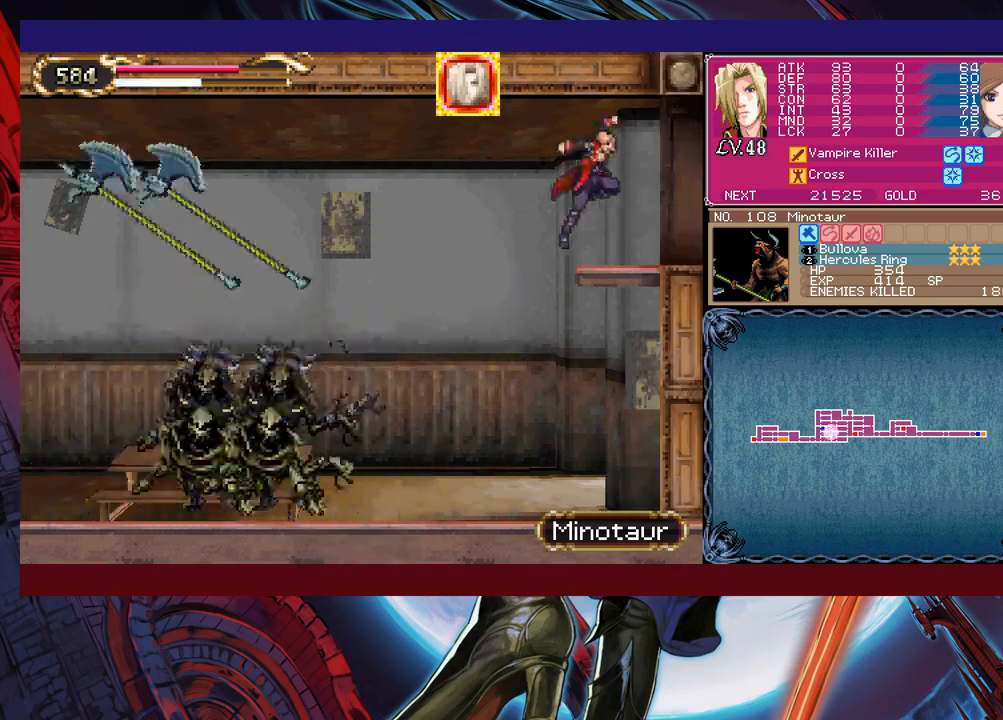
{"buttons": [], "left_stick": "center", "events": [[17, "B", "up"], [67, "left_stick", "left"], [200, "B", "down"], [217, "B", "up"], [217, "X", "down"], [233, "X", "up"], [250, "X", "down"], [250, "left_stick", "center"], [267, "X", "up"], [317, "X", "down"], [383, "X", "up"], [483, "X", "down"], [500, "X", "up"]]}
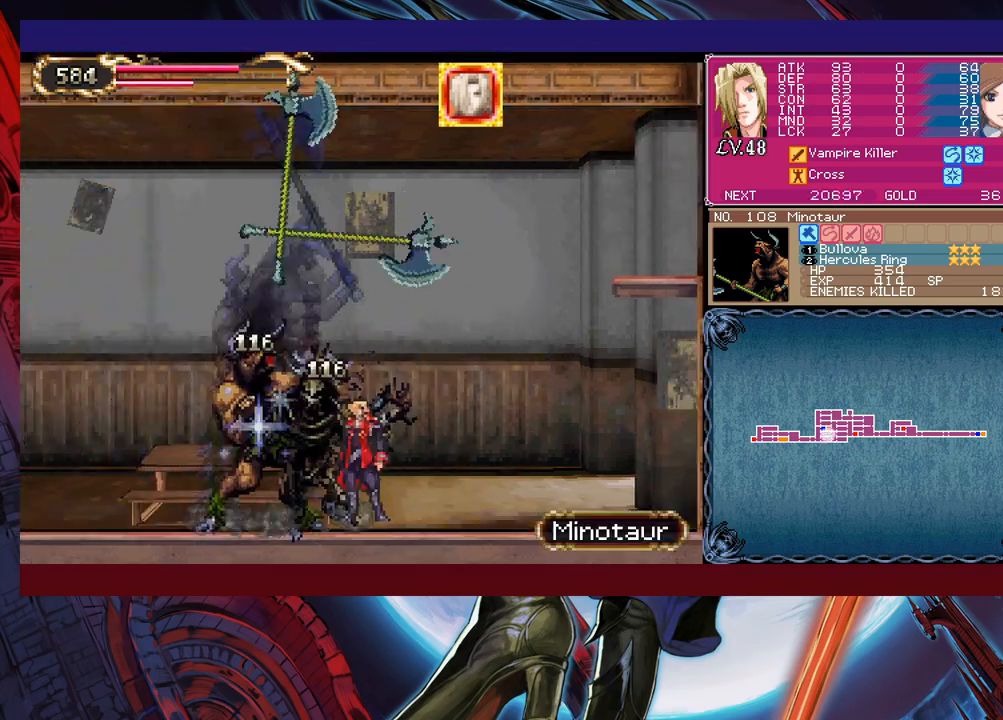
{"buttons": ["X"], "left_stick": "center", "events": [[17, "B", "down"], [17, "left_stick", "right"], [50, "B", "up"], [67, "B", "down"], [100, "B", "up"], [183, "left_stick", "left"], [350, "X", "down"], [367, "X", "up"], [367, "Y", "down"], [383, "X", "down"], [383, "Y", "up"], [400, "X", "up"], [433, "left_stick", "center"], [450, "X", "down"]]}
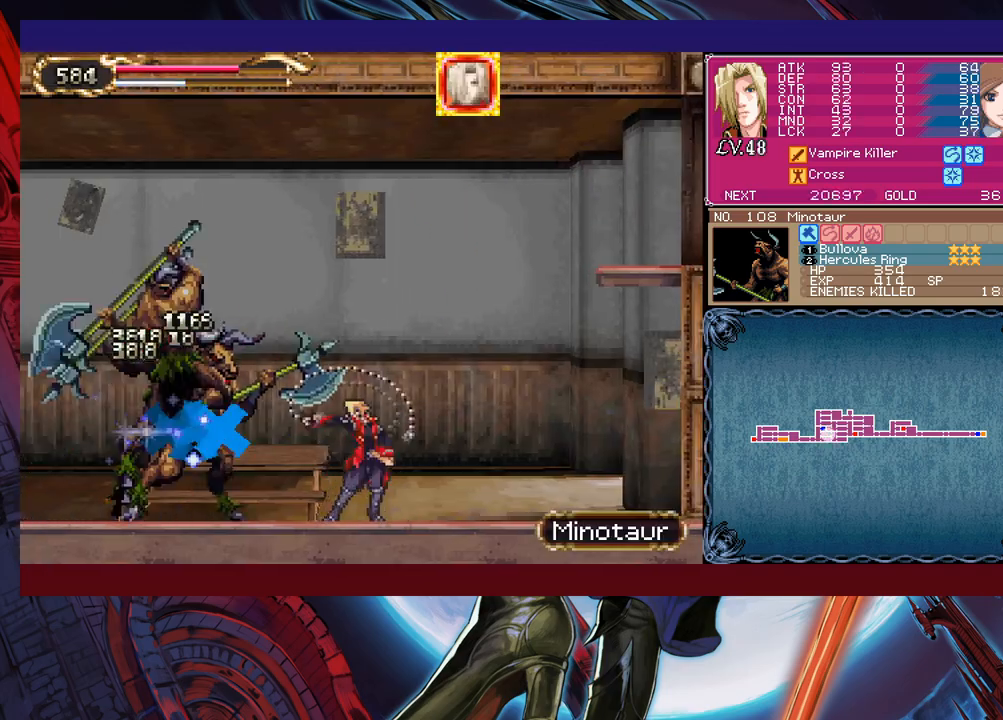
{"buttons": [], "left_stick": "up-right", "events": [[17, "X", "up"], [50, "X", "down"], [83, "X", "up"], [117, "B", "down"], [117, "left_stick", "left"], [167, "B", "up"], [300, "Y", "down"], [317, "B", "down"], [317, "Y", "up"], [317, "left_stick", "down-right"], [367, "B", "up"], [400, "B", "down"], [400, "left_stick", "up-right"], [417, "B", "up"], [467, "B", "down"], [483, "B", "up"]]}
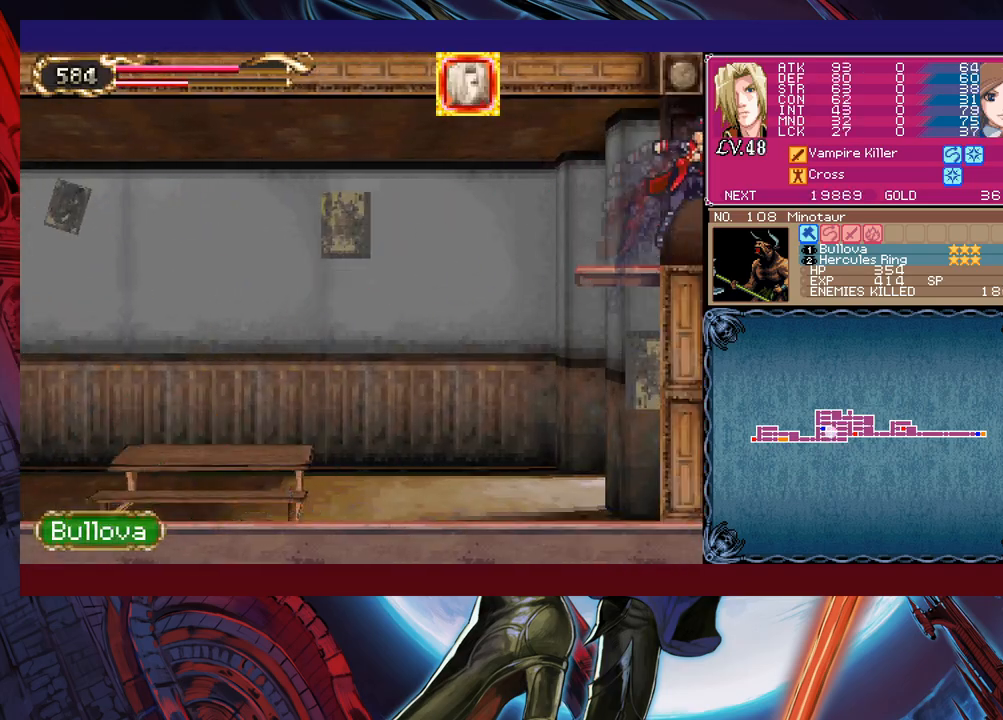
{"buttons": [], "left_stick": "center", "events": [[33, "left_stick", "left"], [200, "X", "down"], [217, "left_stick", "center"], [250, "X", "up"], [283, "Y", "down"], [300, "B", "down"], [300, "Y", "up"], [317, "B", "up"], [333, "B", "down"], [350, "B", "up"], [367, "X", "down"], [383, "X", "up"], [383, "left_stick", "right"], [500, "left_stick", "center"]]}
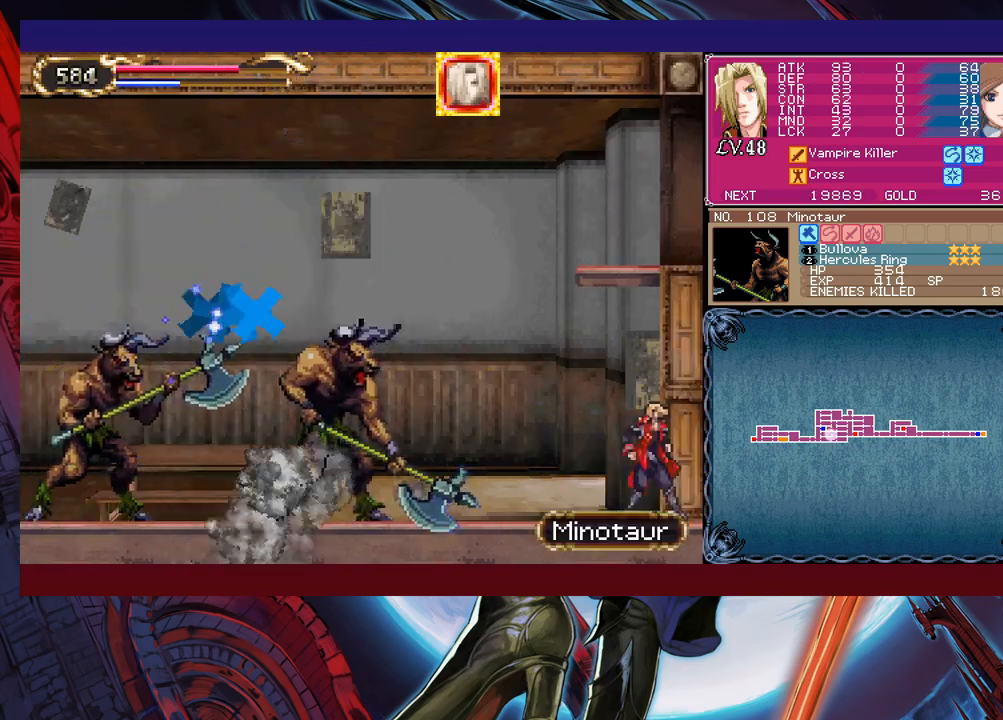
{"buttons": ["B"], "left_stick": "right", "events": [[33, "left_stick", "up-left"], [83, "left_stick", "center"], [100, "X", "down"], [133, "X", "up"], [200, "X", "down"], [217, "X", "up"], [267, "B", "down"], [267, "left_stick", "left"], [283, "B", "up"], [317, "left_stick", "center"], [350, "X", "down"], [417, "X", "up"], [433, "X", "down"], [450, "X", "up"], [450, "left_stick", "right"], [467, "B", "down"]]}
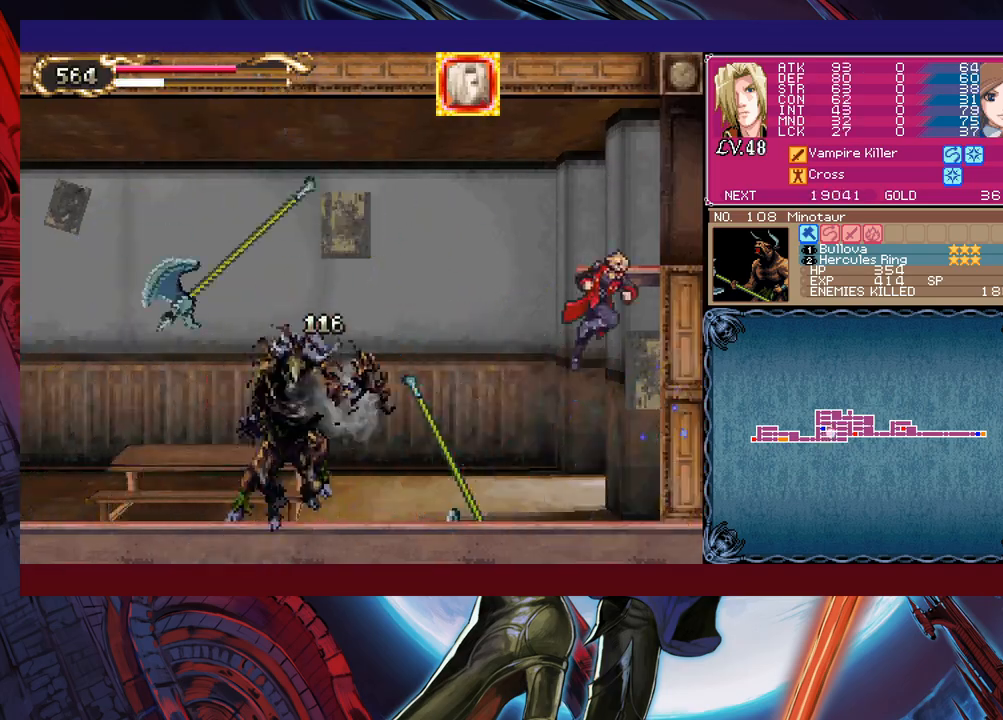
{"buttons": [], "left_stick": "up", "events": [[50, "B", "up"], [267, "X", "down"], [267, "left_stick", "left"], [283, "X", "up"], [300, "Y", "down"], [317, "Y", "up"], [383, "X", "down"], [383, "left_stick", "right"], [400, "X", "up"], [500, "left_stick", "up"]]}